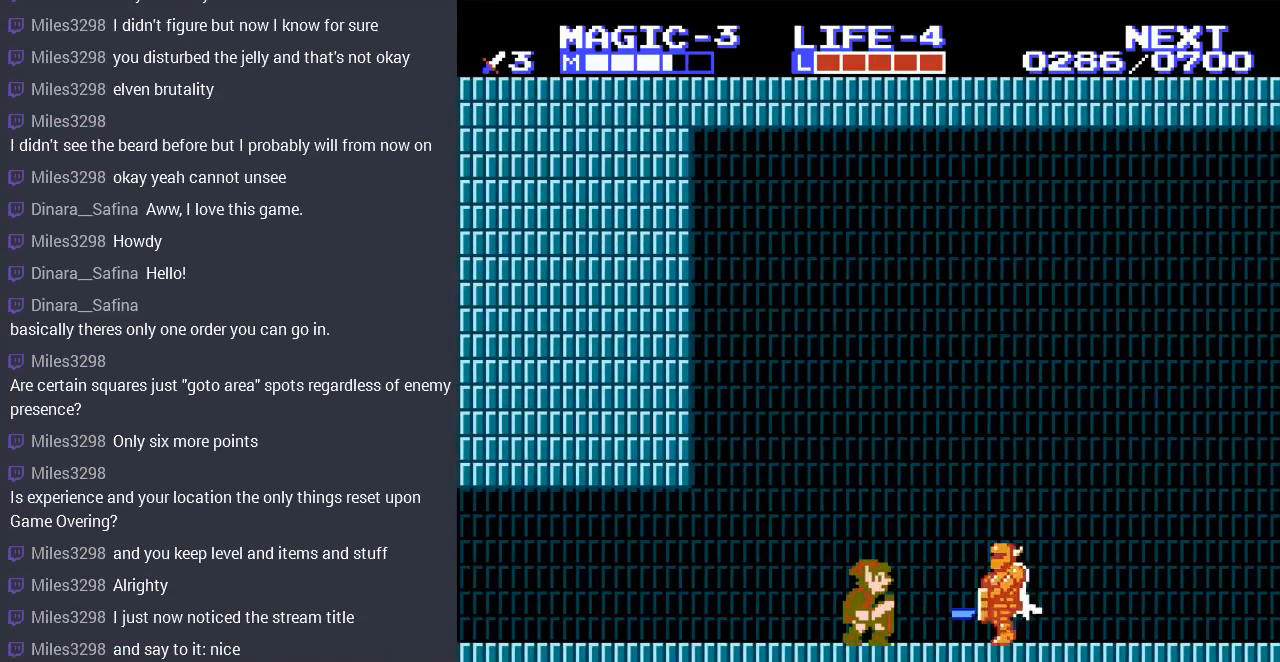
Gameplay with a controller (Nintendo layout); each line is a JSON object with the inputs held at the frame after it. "events" lists button and stick changes between this image and that frame as [ms after this image, input, new state], when the widget could be followed in between. Not read: L3 R3.
{"buttons": ["DPAD_RIGHT"], "events": [[67, "B", "up"], [133, "DPAD_DOWN", "up"], [433, "DPAD_RIGHT", "down"]]}
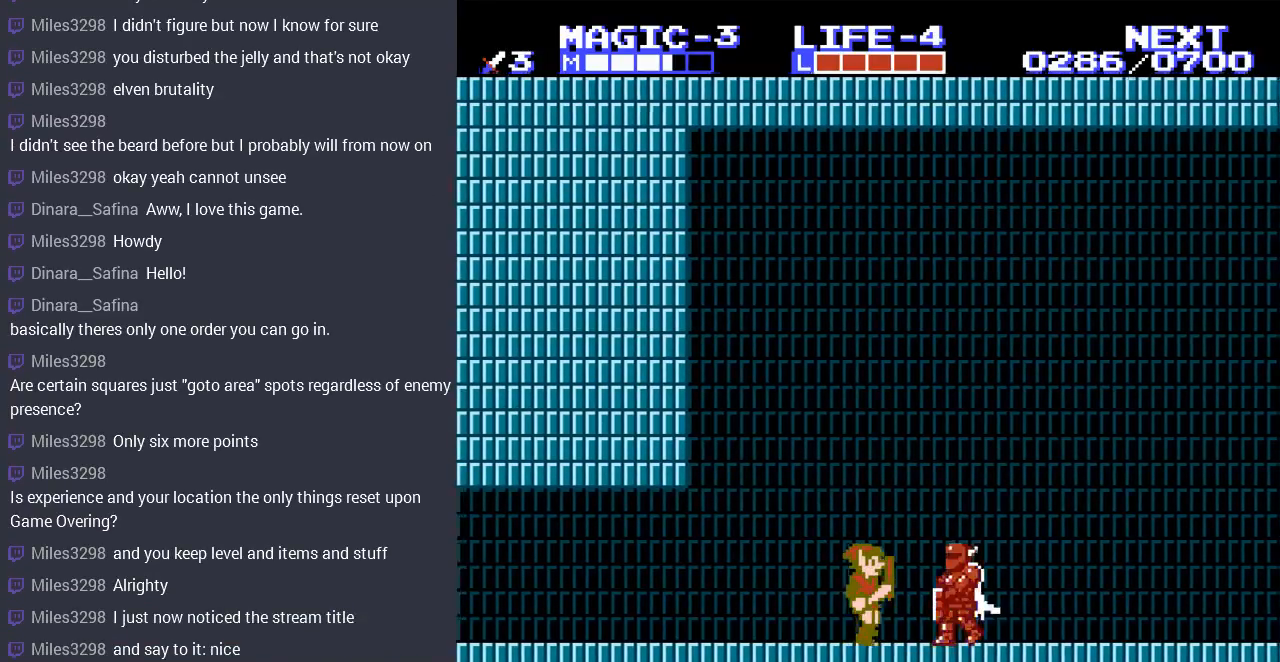
{"buttons": ["B"], "events": [[33, "DPAD_DOWN", "down"], [67, "DPAD_RIGHT", "up"], [167, "DPAD_DOWN", "up"], [300, "B", "down"], [433, "B", "up"], [500, "B", "down"]]}
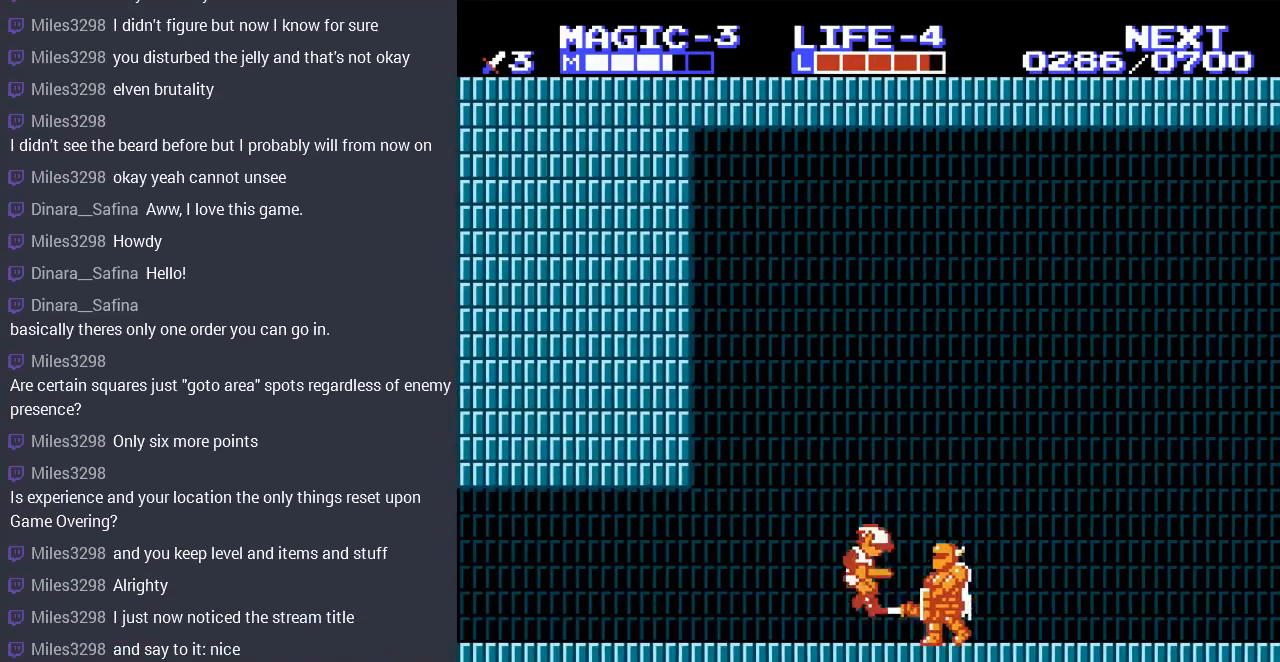
{"buttons": ["DPAD_RIGHT"], "events": [[100, "B", "up"], [300, "DPAD_RIGHT", "down"]]}
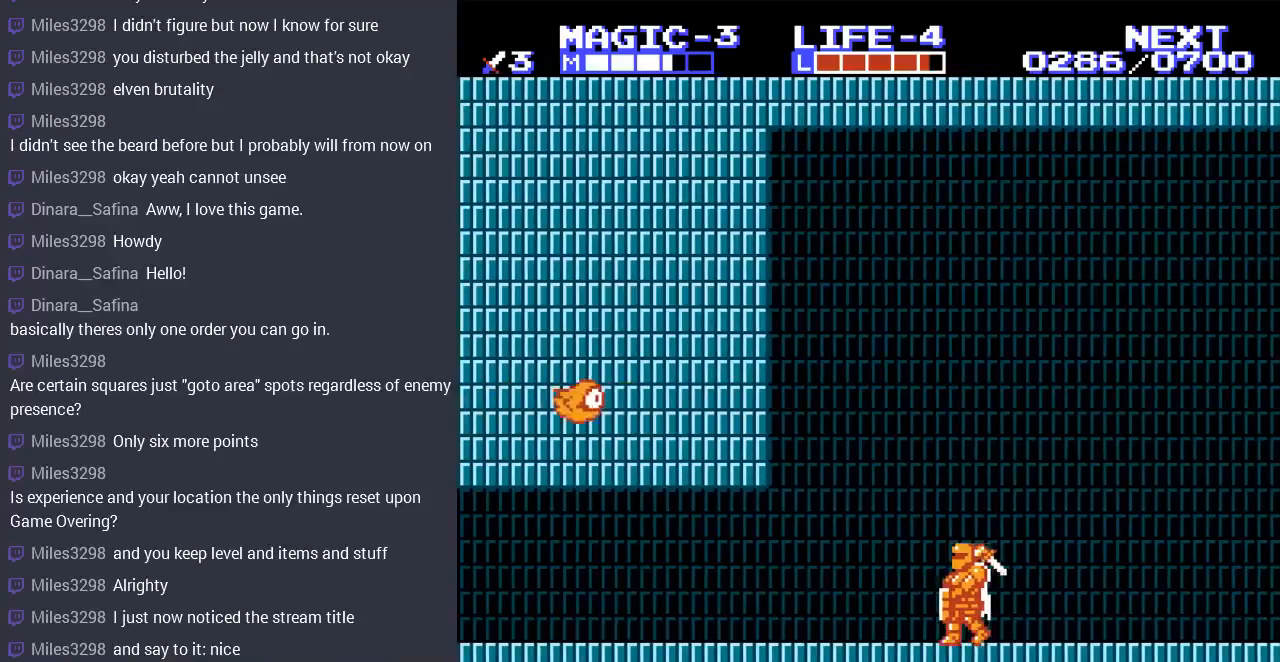
{"buttons": [], "events": [[267, "B", "down"], [400, "B", "up"], [400, "DPAD_RIGHT", "up"]]}
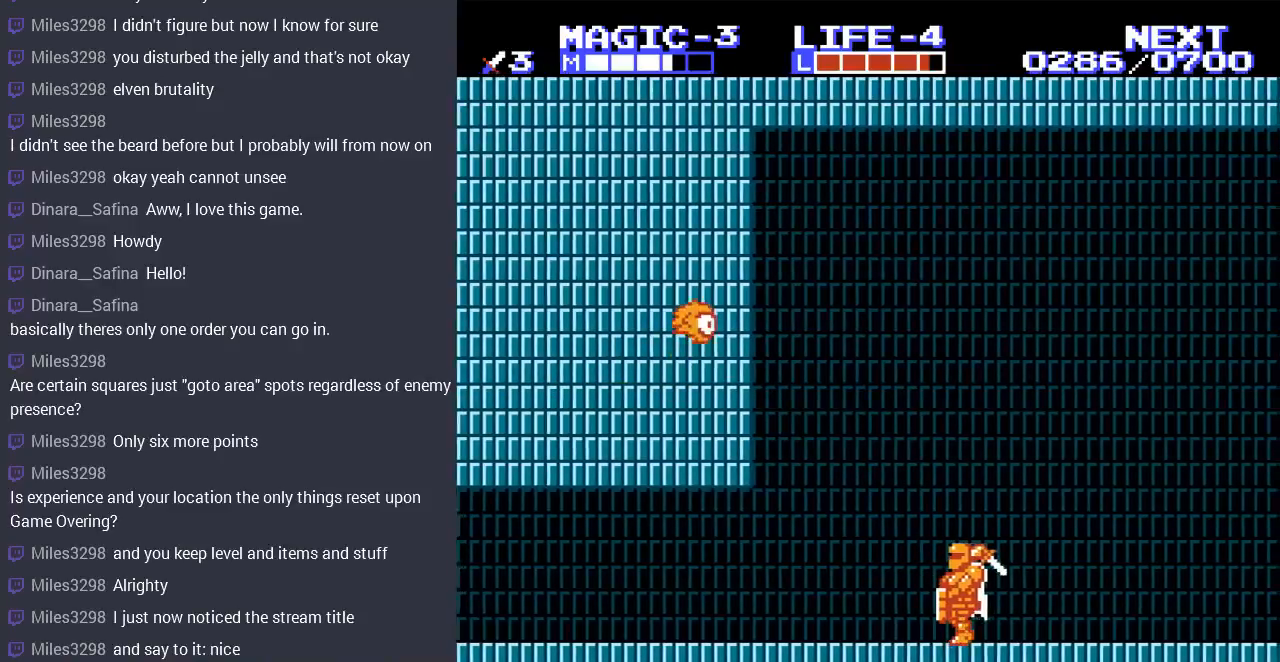
{"buttons": [], "events": [[67, "DPAD_RIGHT", "down"], [200, "B", "down"], [200, "DPAD_RIGHT", "up"], [300, "B", "up"], [367, "B", "down"], [467, "B", "up"]]}
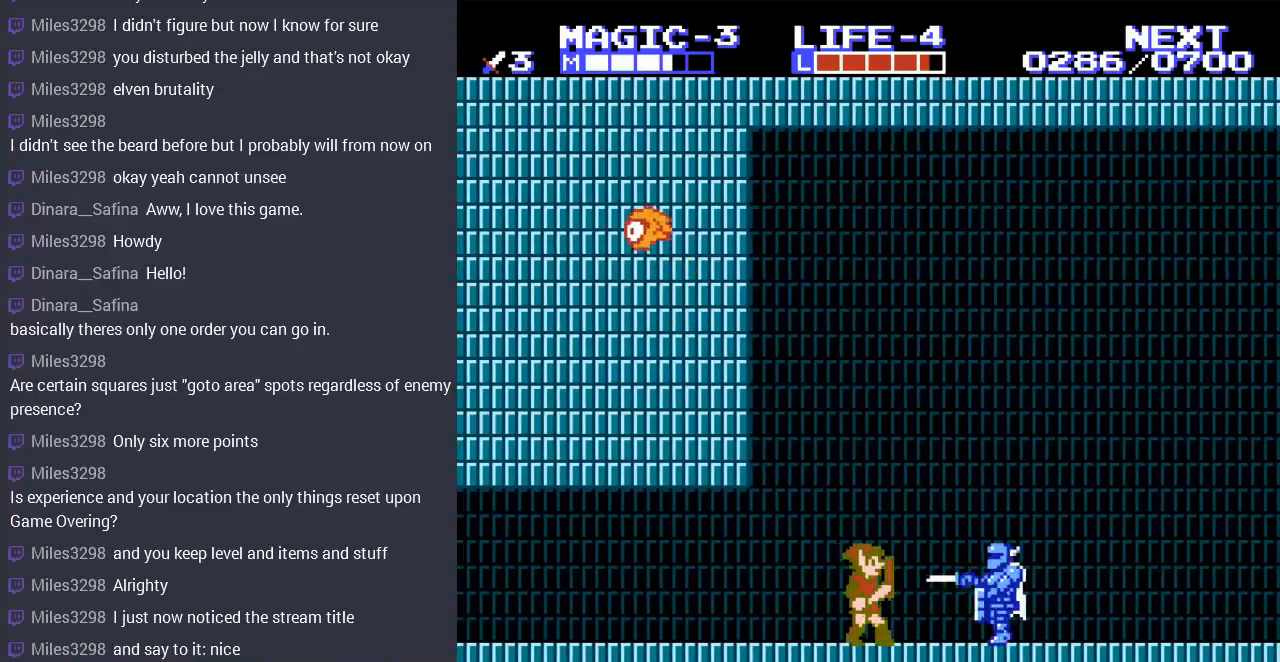
{"buttons": ["DPAD_RIGHT"], "events": [[333, "DPAD_RIGHT", "down"]]}
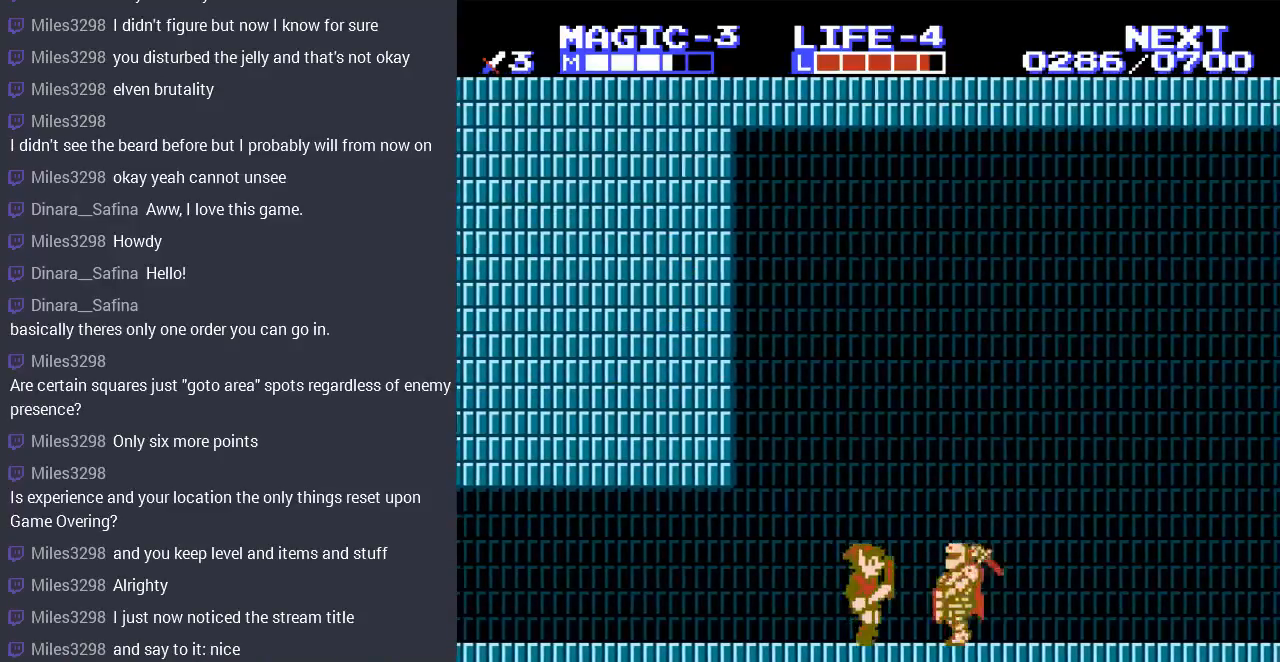
{"buttons": [], "events": [[67, "B", "down"], [100, "DPAD_RIGHT", "up"], [167, "B", "up"], [233, "B", "down"], [333, "B", "up"]]}
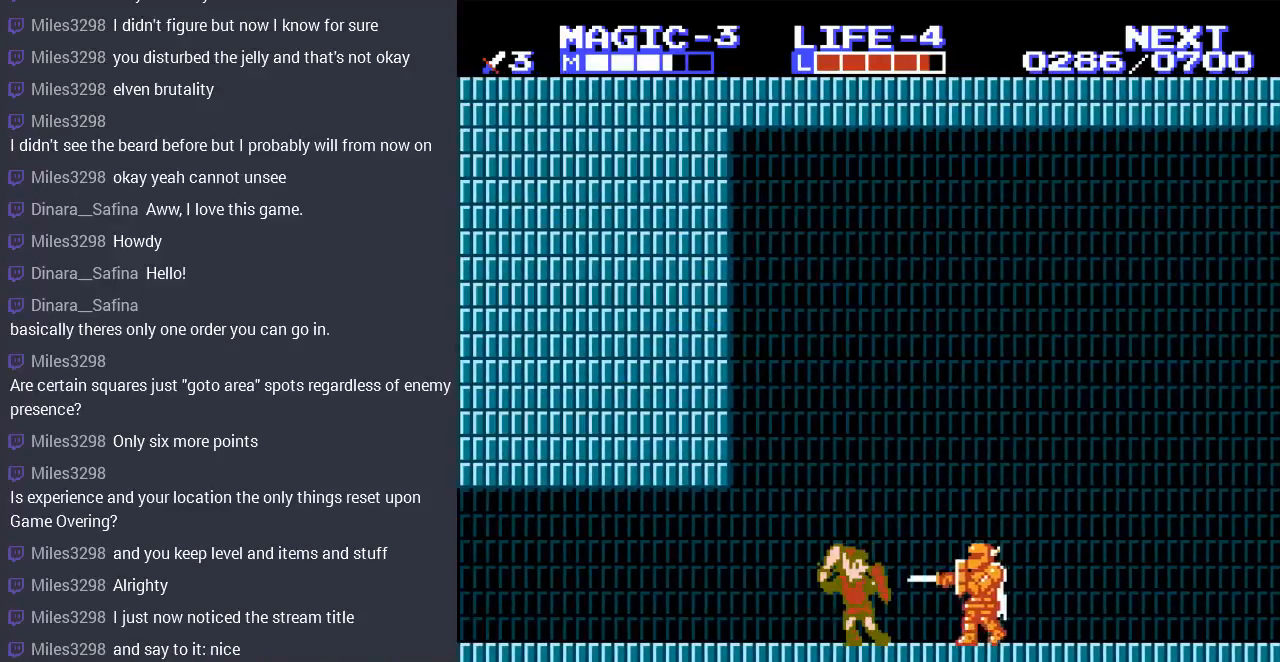
{"buttons": ["B", "DPAD_DOWN"], "events": [[200, "DPAD_RIGHT", "down"], [433, "DPAD_DOWN", "down"], [467, "B", "down"], [467, "DPAD_RIGHT", "up"]]}
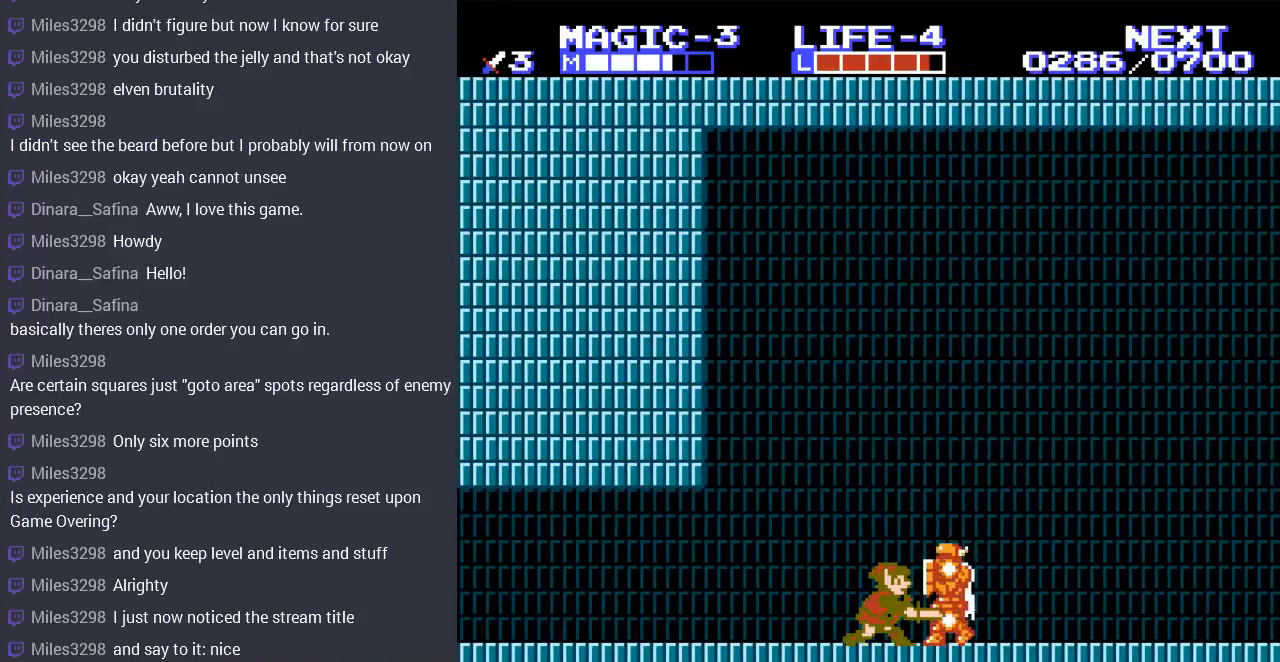
{"buttons": [], "events": [[67, "B", "up"], [133, "B", "down"], [133, "DPAD_DOWN", "up"], [267, "B", "up"]]}
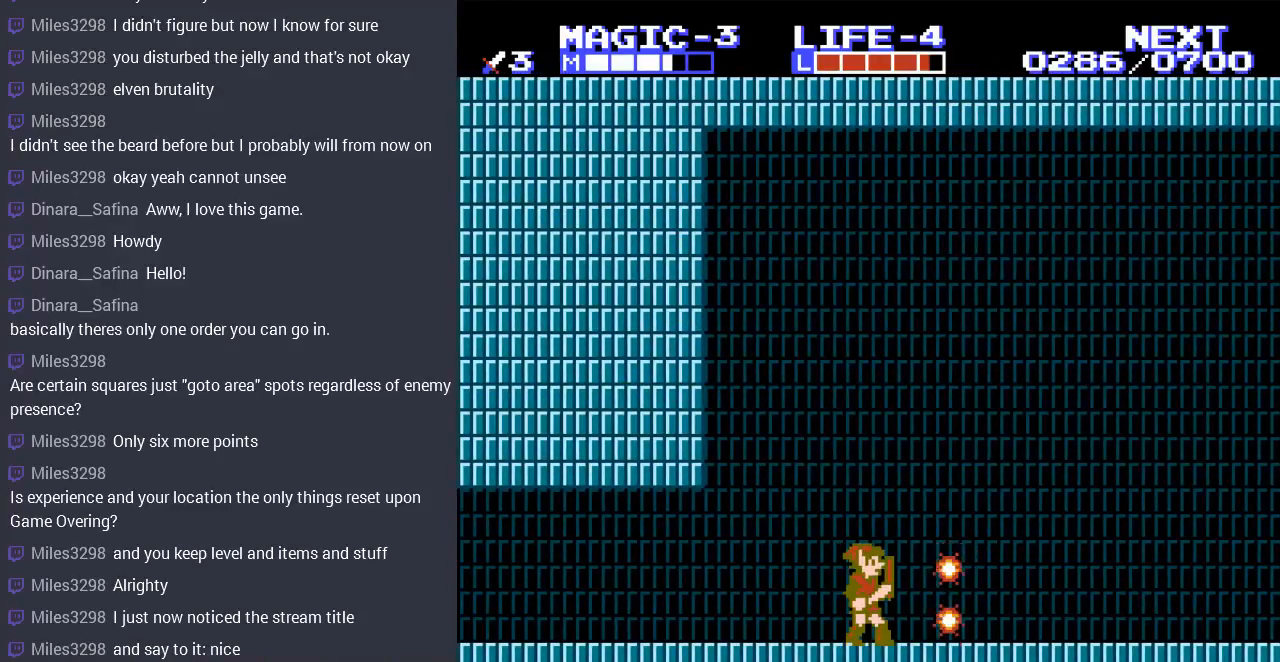
{"buttons": ["DPAD_RIGHT"], "events": [[33, "DPAD_RIGHT", "down"]]}
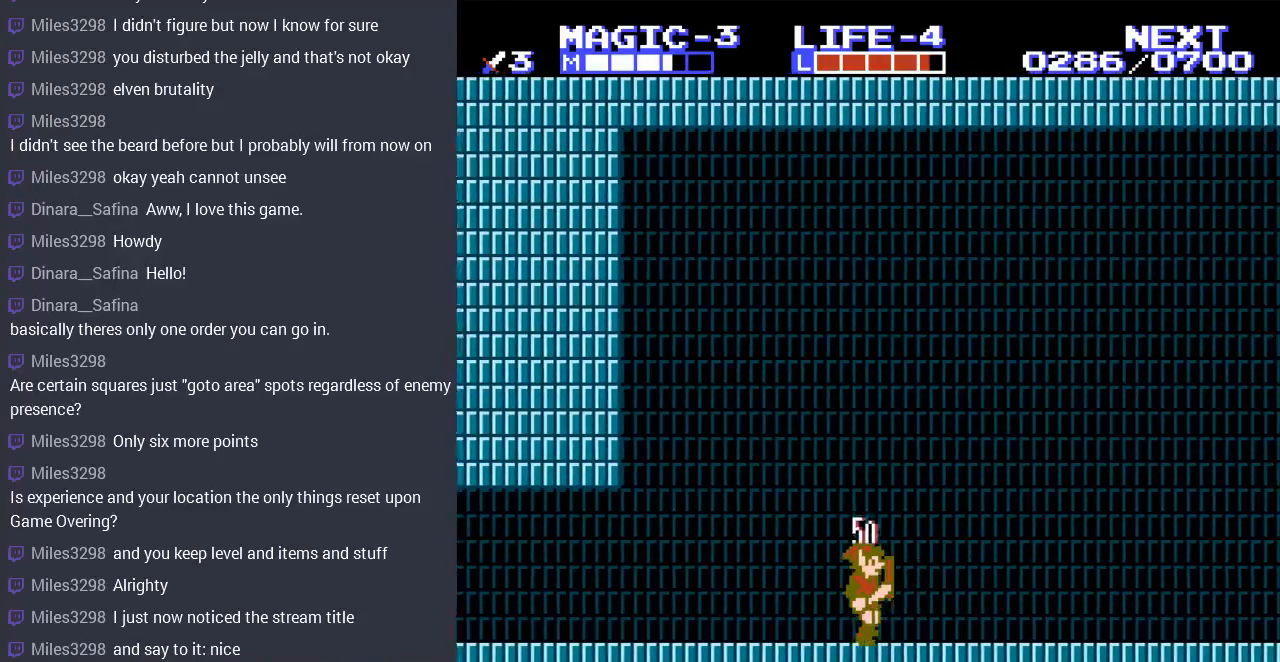
{"buttons": ["DPAD_RIGHT"], "events": []}
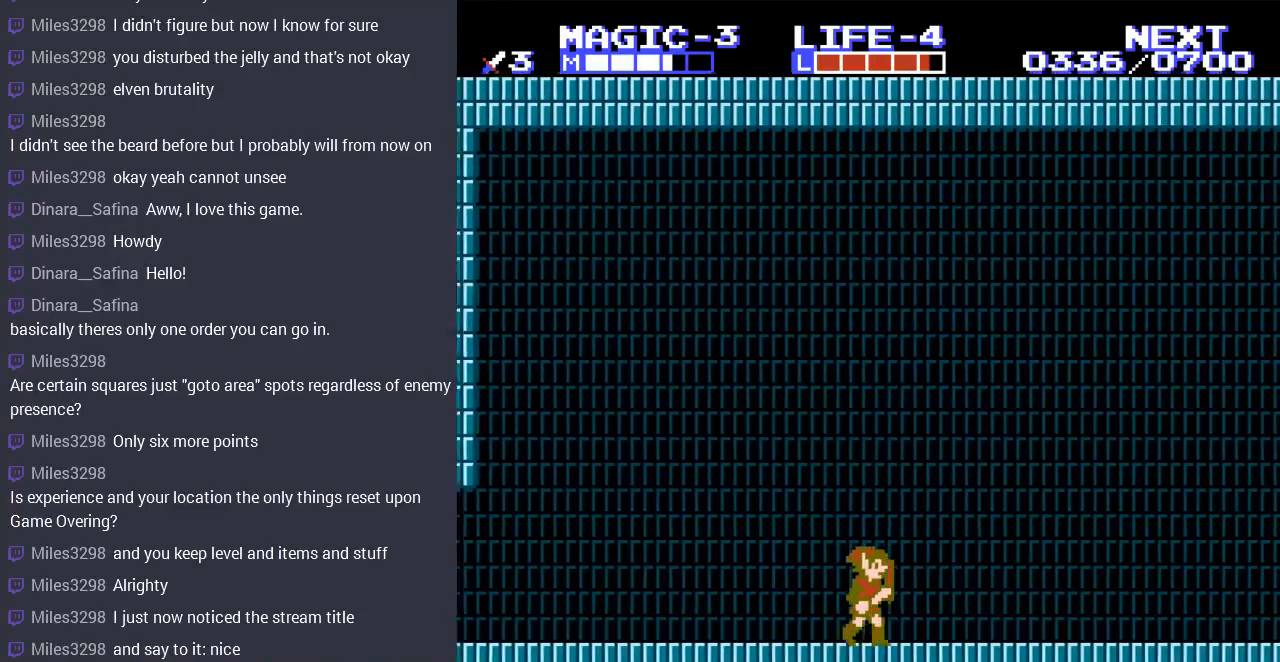
{"buttons": ["DPAD_RIGHT"], "events": [[200, "DPAD_RIGHT", "up"], [467, "DPAD_RIGHT", "down"]]}
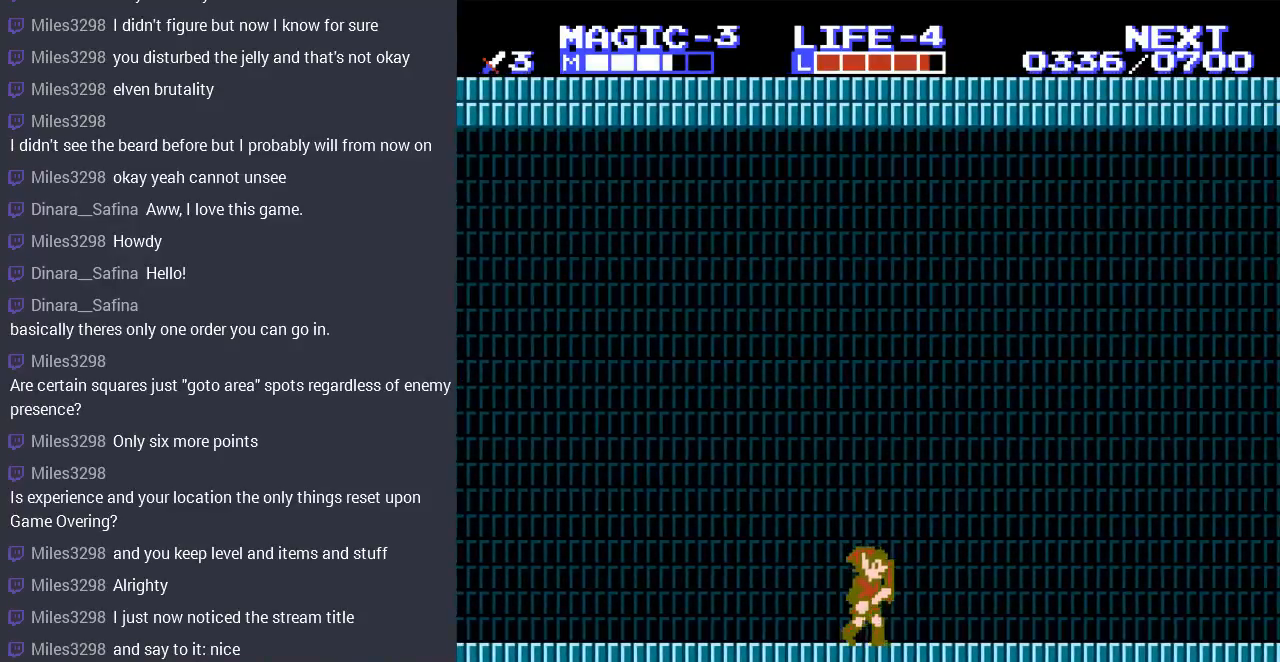
{"buttons": [], "events": [[467, "DPAD_RIGHT", "up"]]}
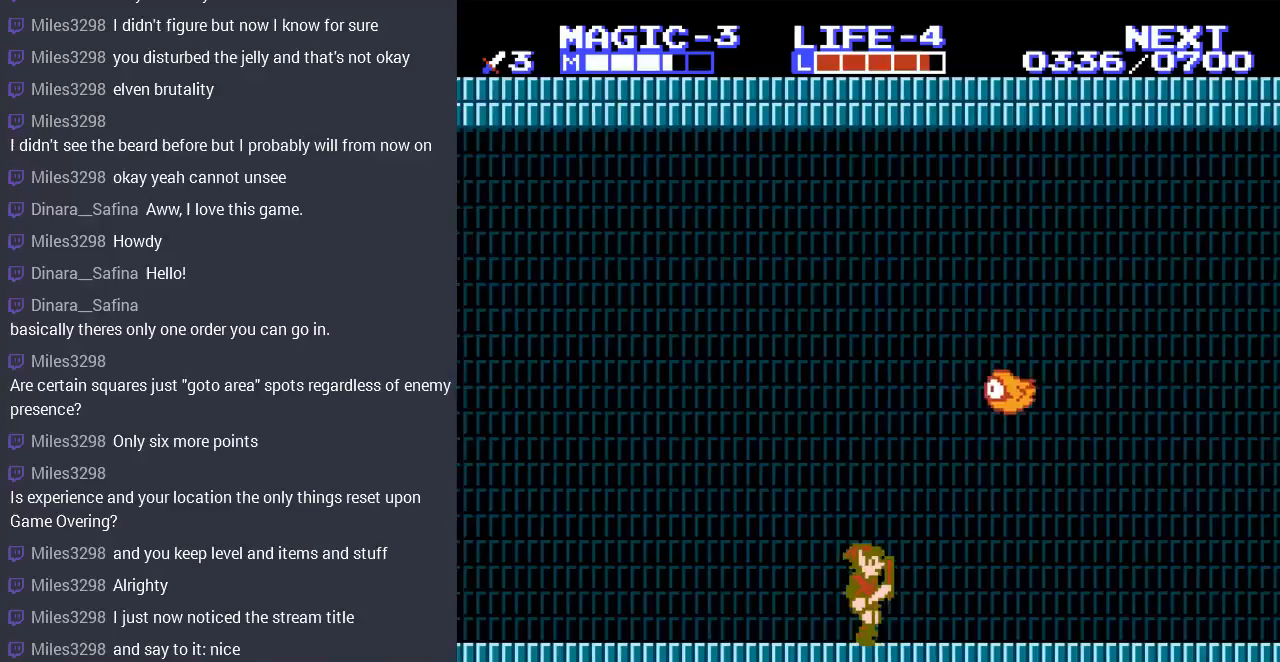
{"buttons": ["DPAD_RIGHT"], "events": [[100, "DPAD_RIGHT", "down"]]}
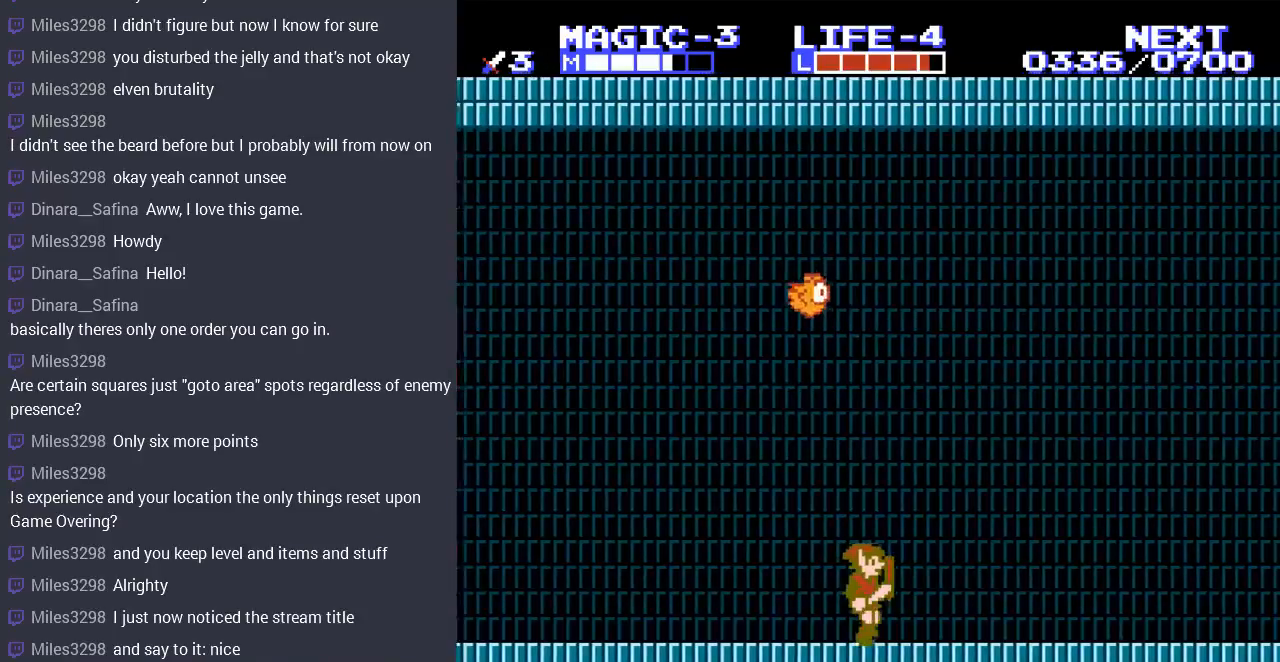
{"buttons": ["DPAD_RIGHT"], "events": []}
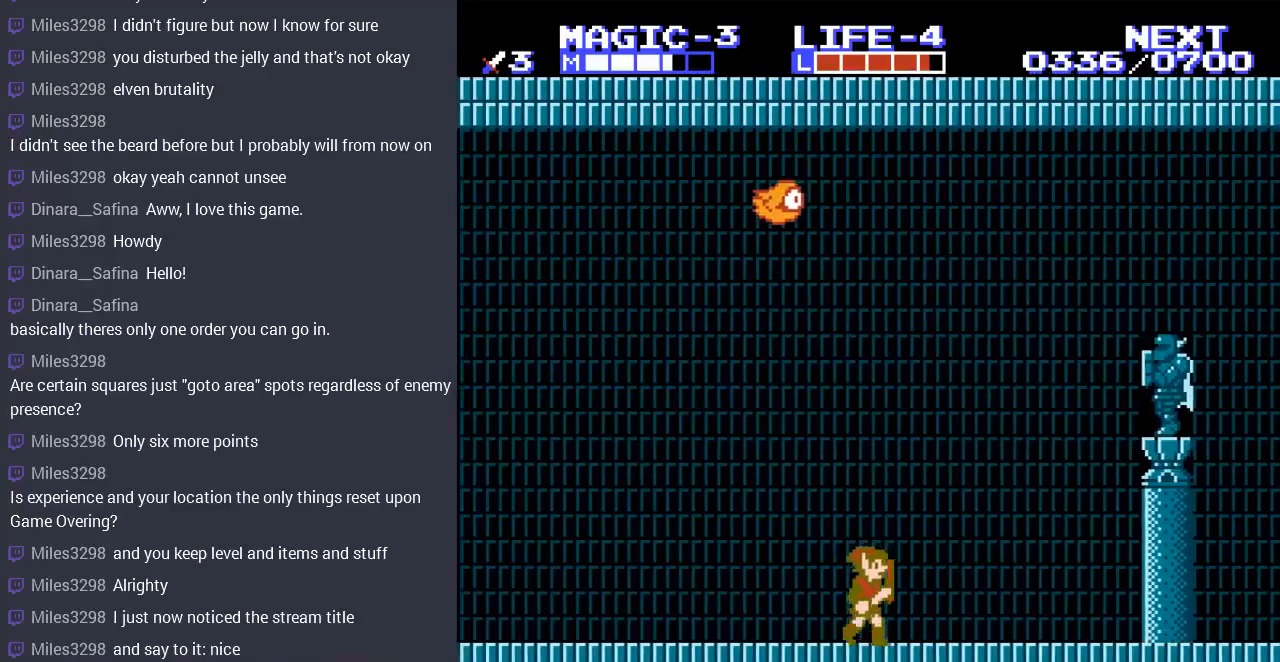
{"buttons": ["DPAD_RIGHT"], "events": [[267, "DPAD_RIGHT", "up"], [400, "DPAD_RIGHT", "down"]]}
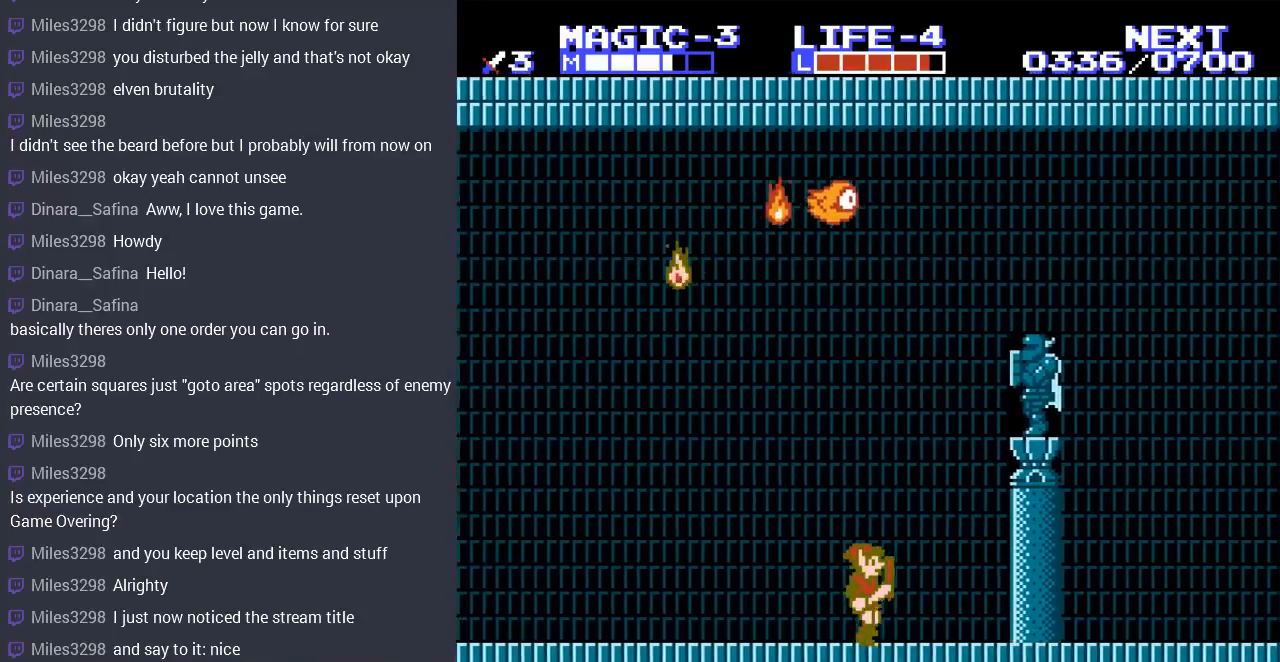
{"buttons": ["DPAD_RIGHT"], "events": []}
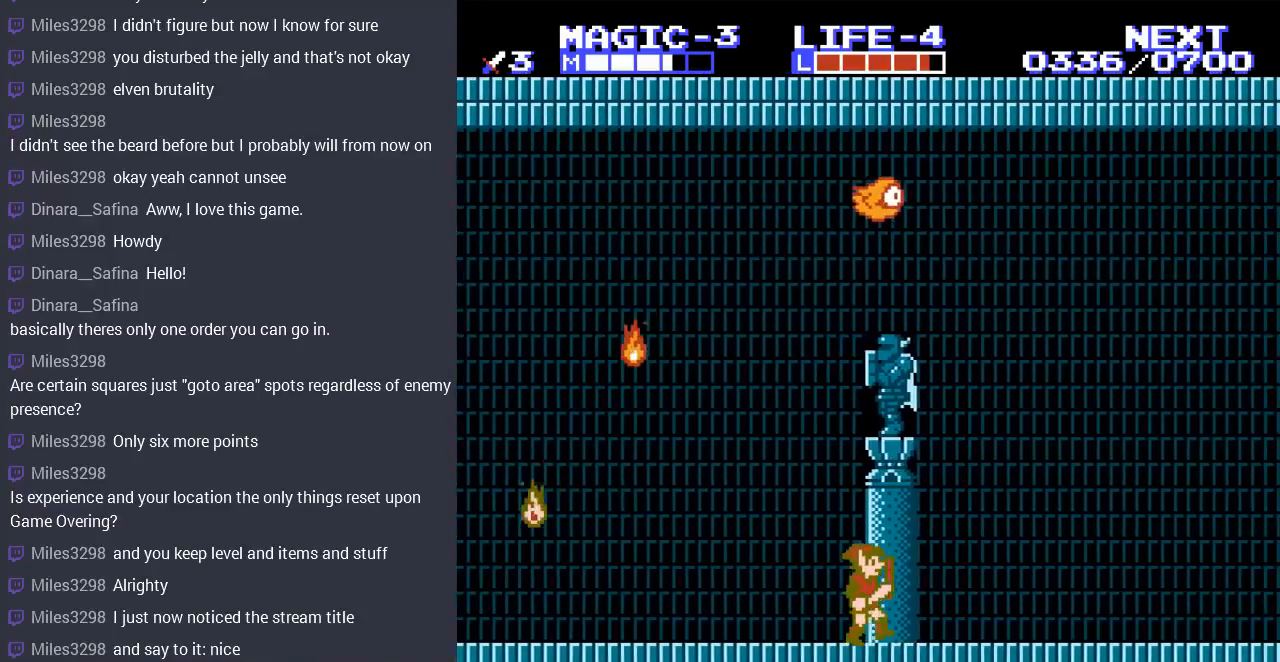
{"buttons": ["DPAD_RIGHT"], "events": []}
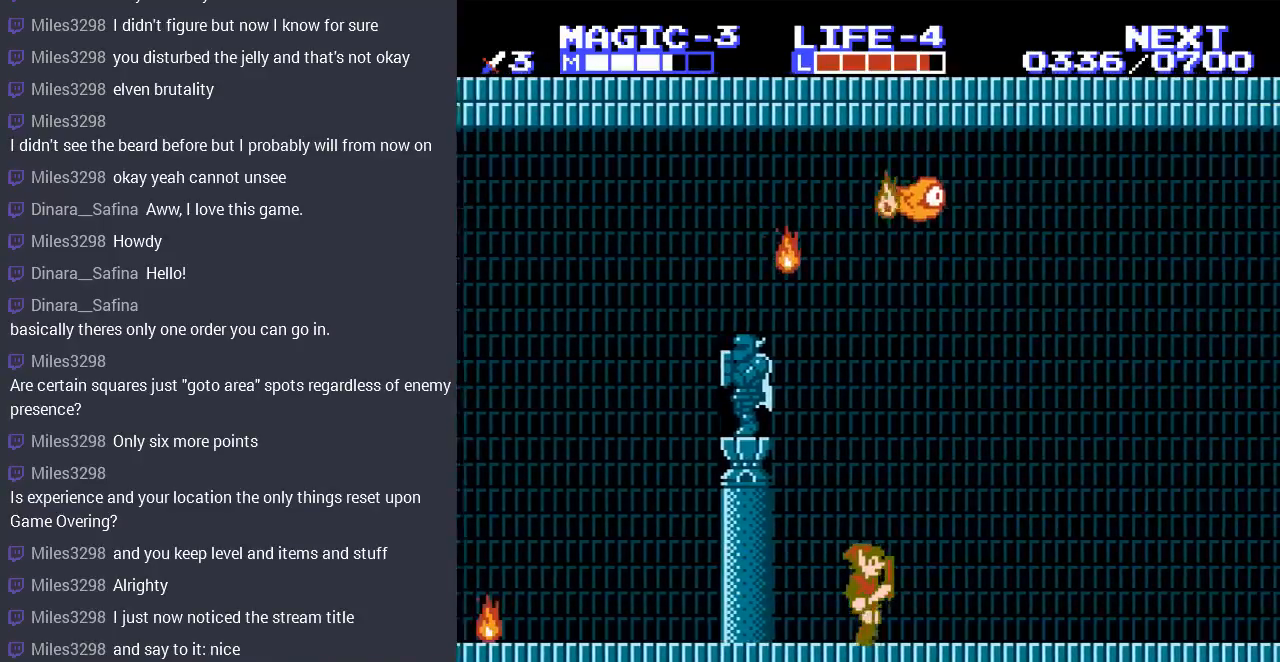
{"buttons": ["DPAD_RIGHT"], "events": []}
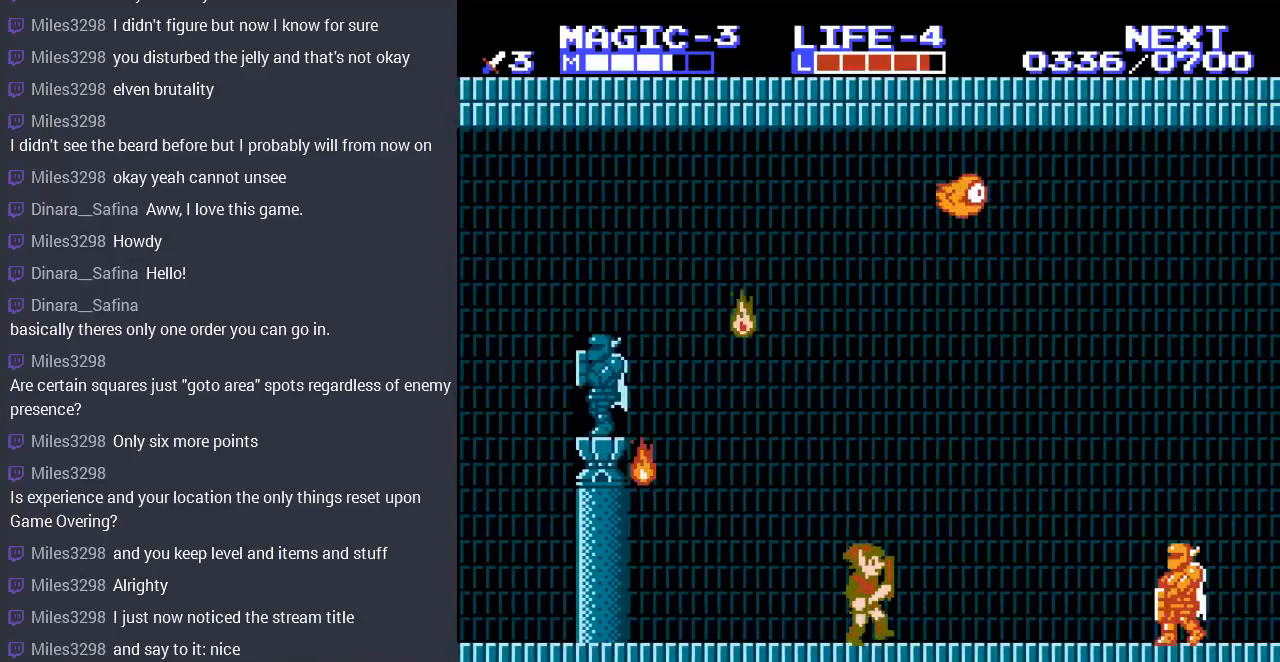
{"buttons": ["DPAD_RIGHT"], "events": [[167, "DPAD_RIGHT", "up"], [267, "DPAD_RIGHT", "down"]]}
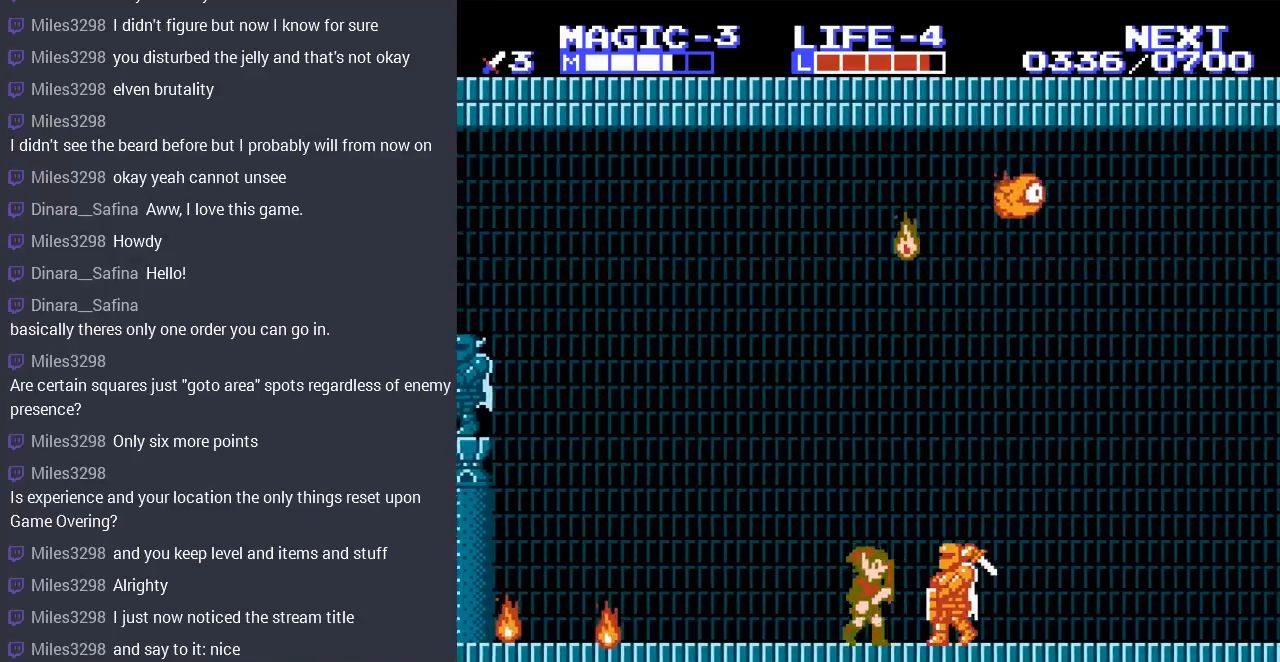
{"buttons": ["DPAD_LEFT"], "events": [[33, "B", "down"], [67, "DPAD_RIGHT", "up"], [167, "B", "up"], [200, "B", "down"], [333, "B", "up"], [367, "DPAD_LEFT", "down"]]}
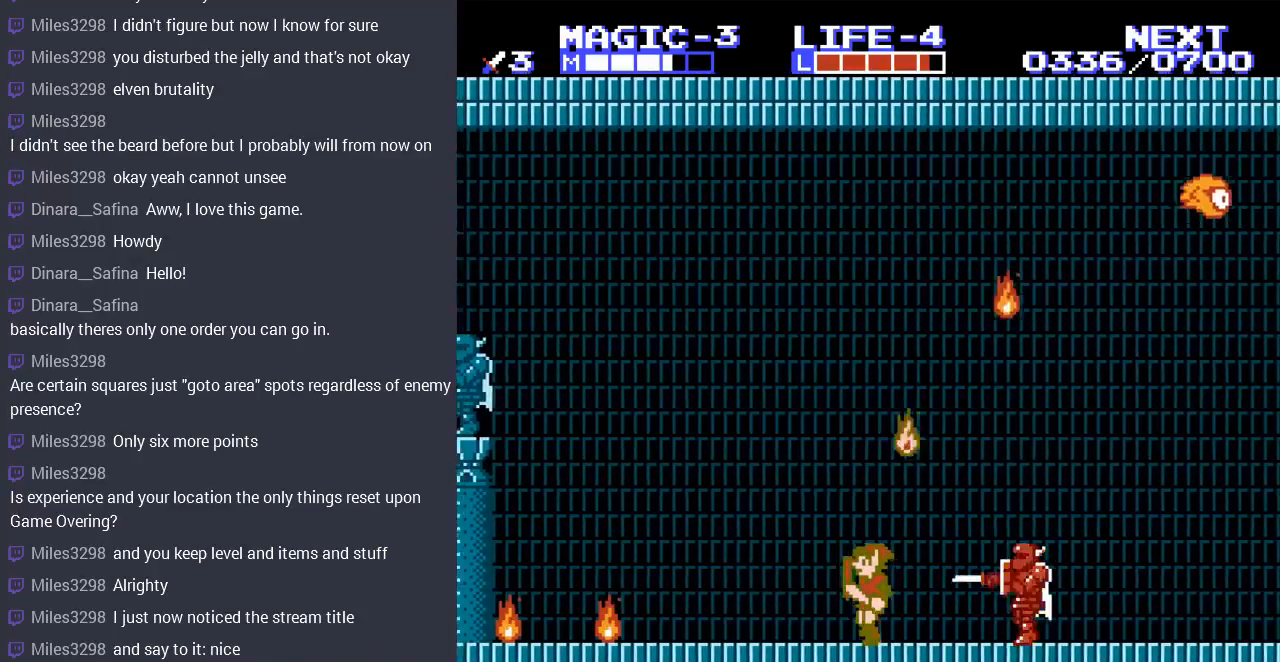
{"buttons": ["DPAD_RIGHT"], "events": [[300, "DPAD_LEFT", "up"], [333, "DPAD_RIGHT", "down"]]}
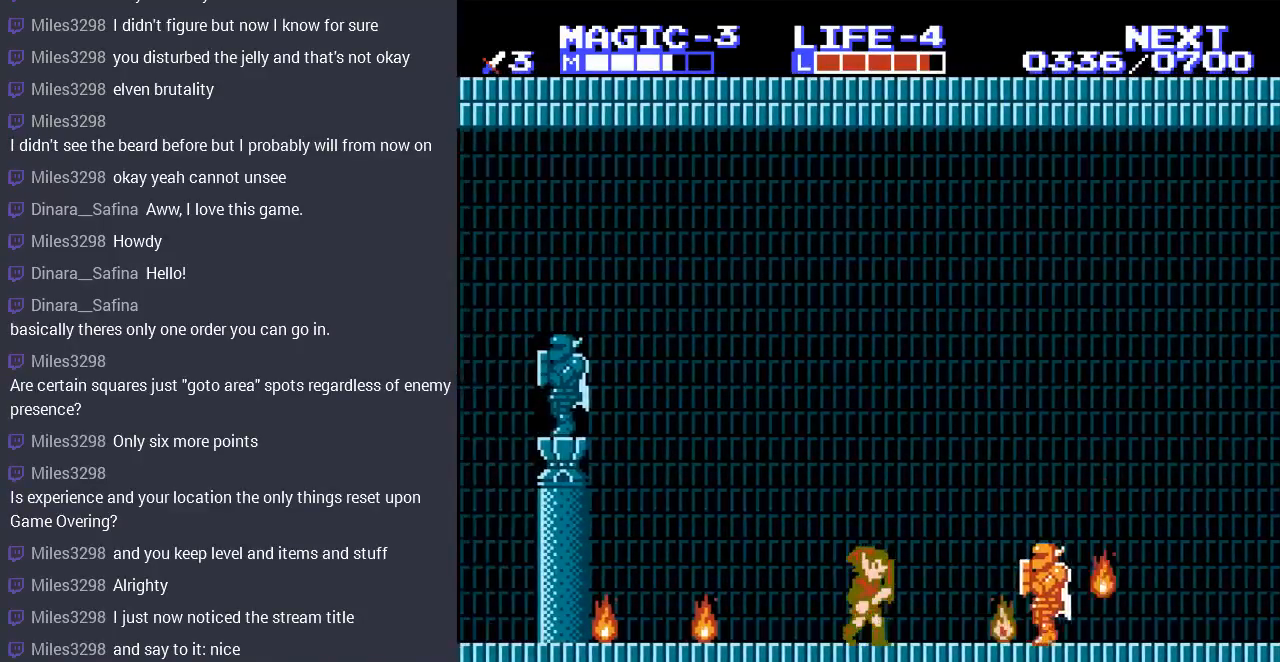
{"buttons": ["DPAD_DOWN"], "events": [[133, "DPAD_RIGHT", "up"], [367, "DPAD_DOWN", "down"], [400, "B", "down"], [500, "B", "up"]]}
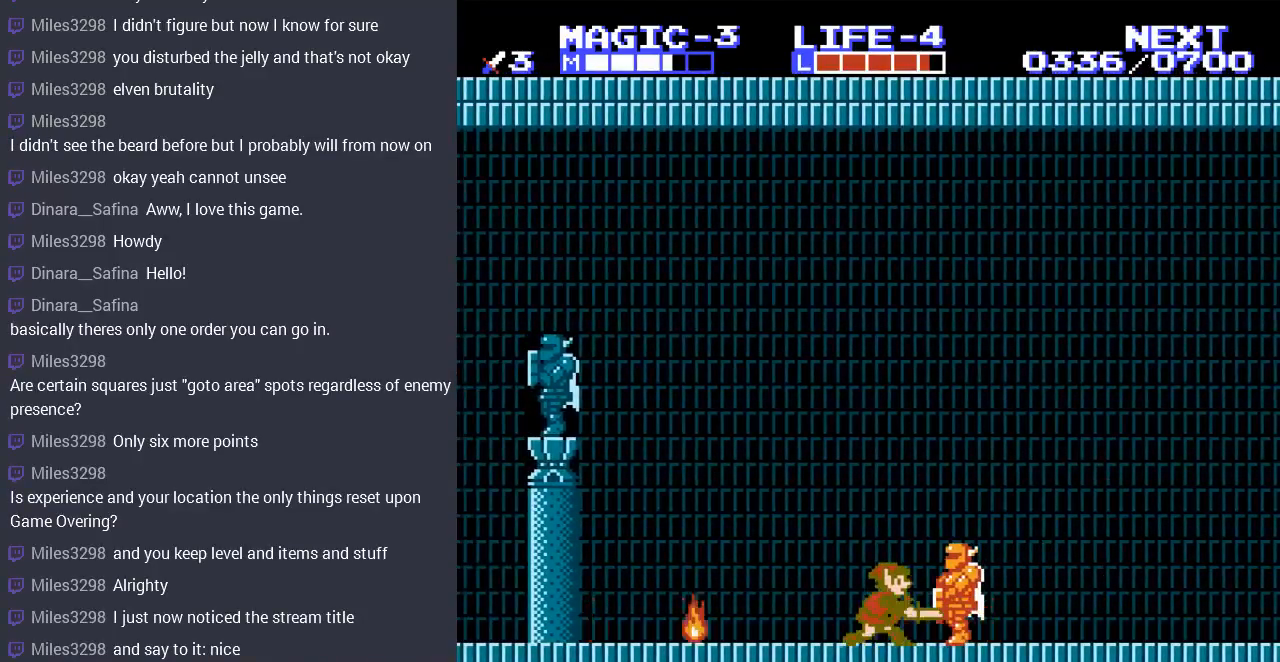
{"buttons": [], "events": [[100, "B", "down"], [200, "B", "up"], [200, "DPAD_DOWN", "up"]]}
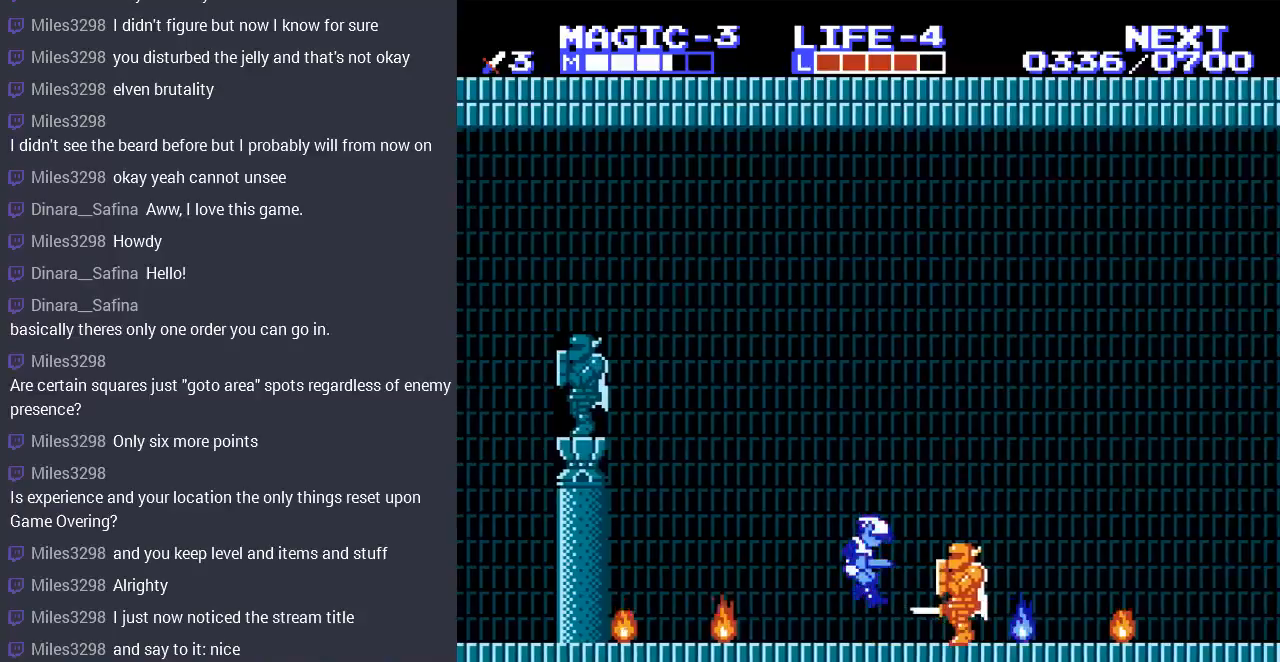
{"buttons": ["DPAD_RIGHT"], "events": [[367, "DPAD_RIGHT", "down"]]}
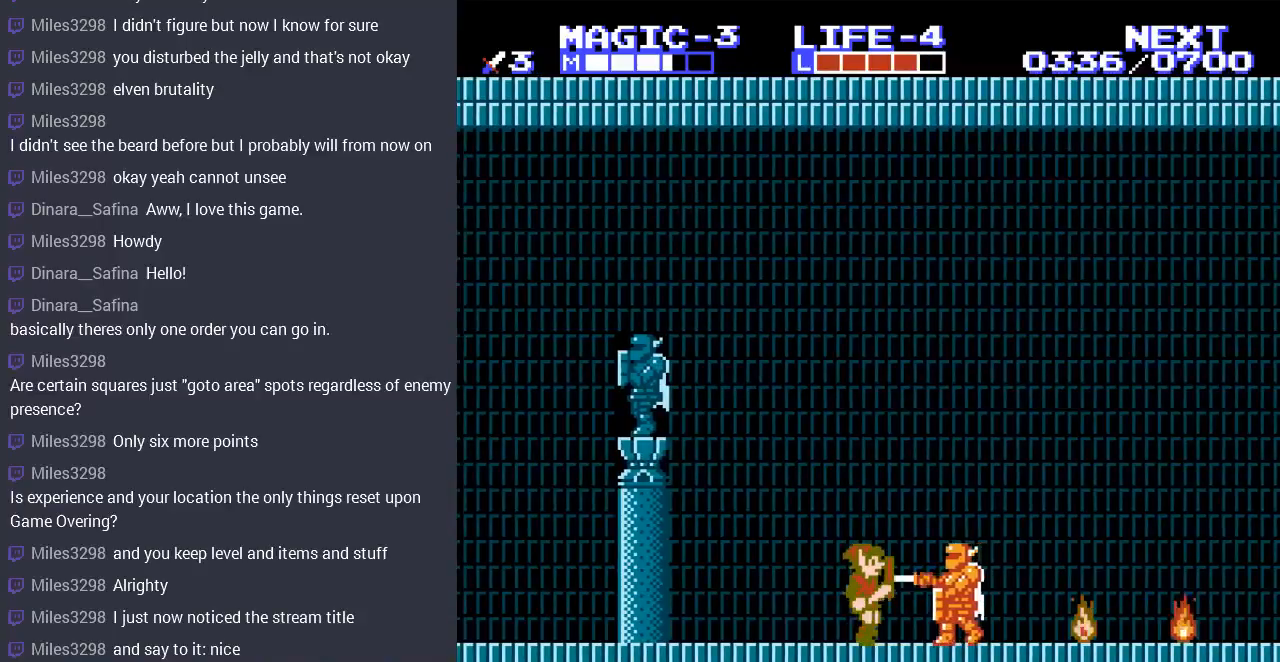
{"buttons": ["B", "DPAD_RIGHT"], "events": [[500, "B", "down"]]}
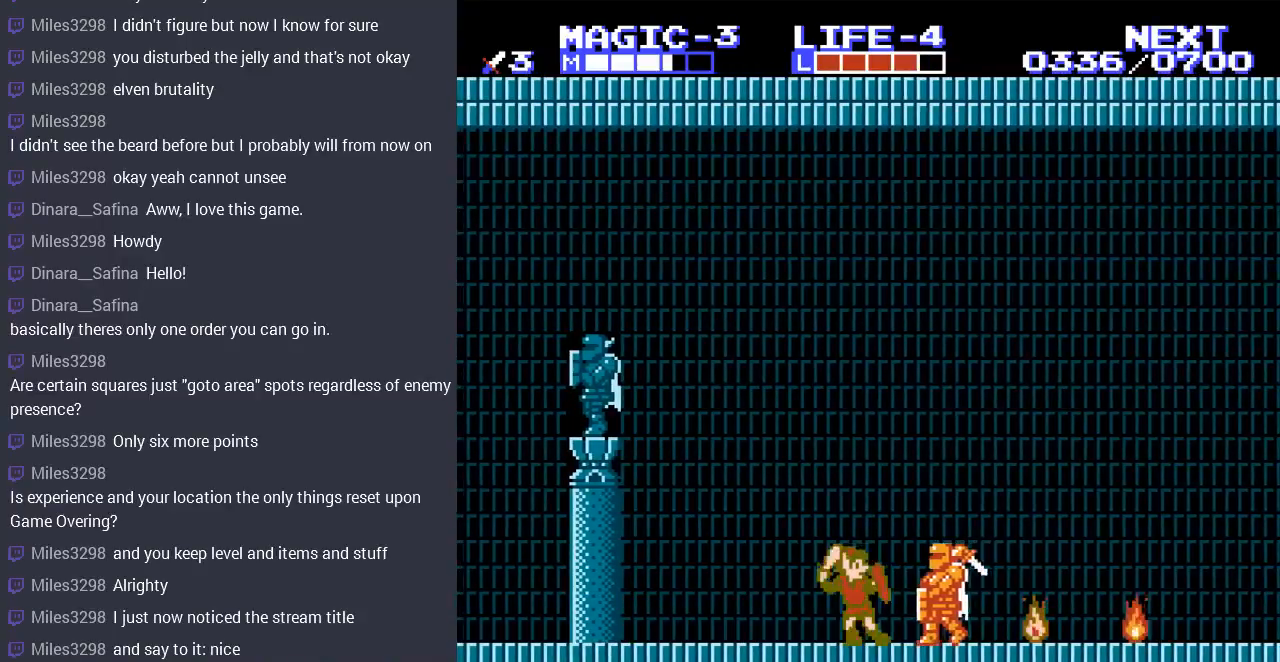
{"buttons": [], "events": [[33, "DPAD_RIGHT", "up"], [67, "B", "up"], [167, "B", "down"], [267, "B", "up"]]}
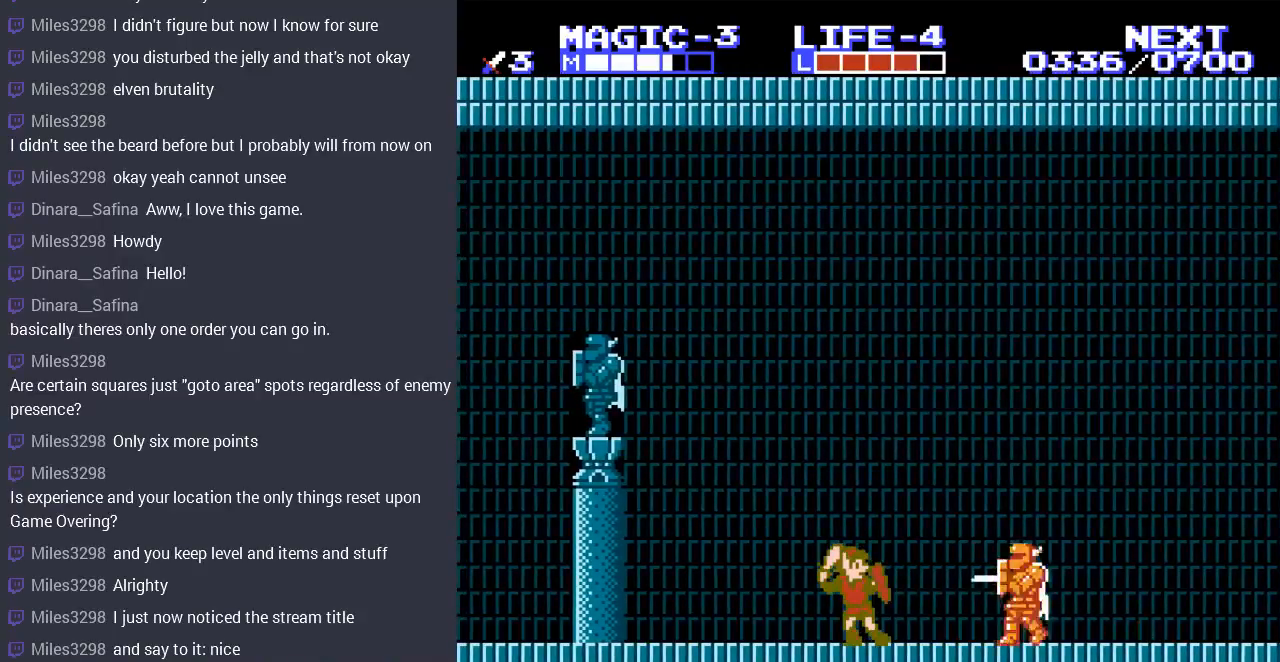
{"buttons": ["DPAD_DOWN"], "events": [[133, "DPAD_RIGHT", "down"], [333, "DPAD_RIGHT", "up"], [400, "B", "down"], [400, "DPAD_DOWN", "down"], [500, "B", "up"]]}
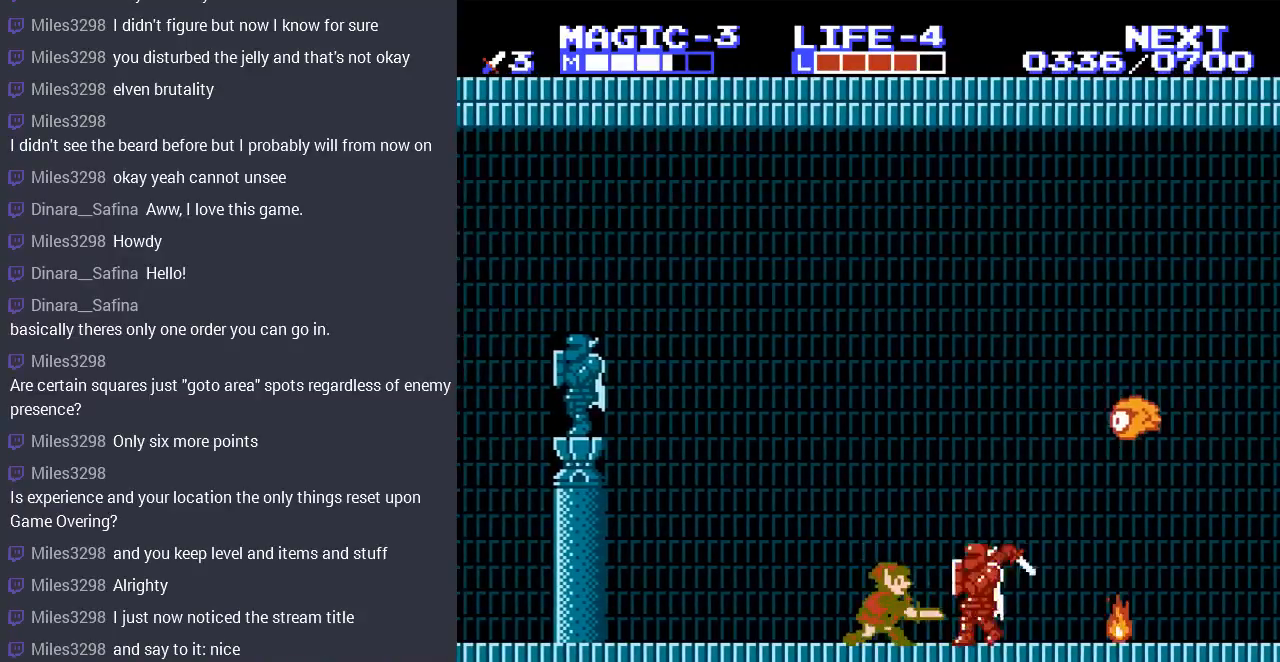
{"buttons": [], "events": [[100, "B", "down"], [200, "B", "up"], [200, "DPAD_DOWN", "up"]]}
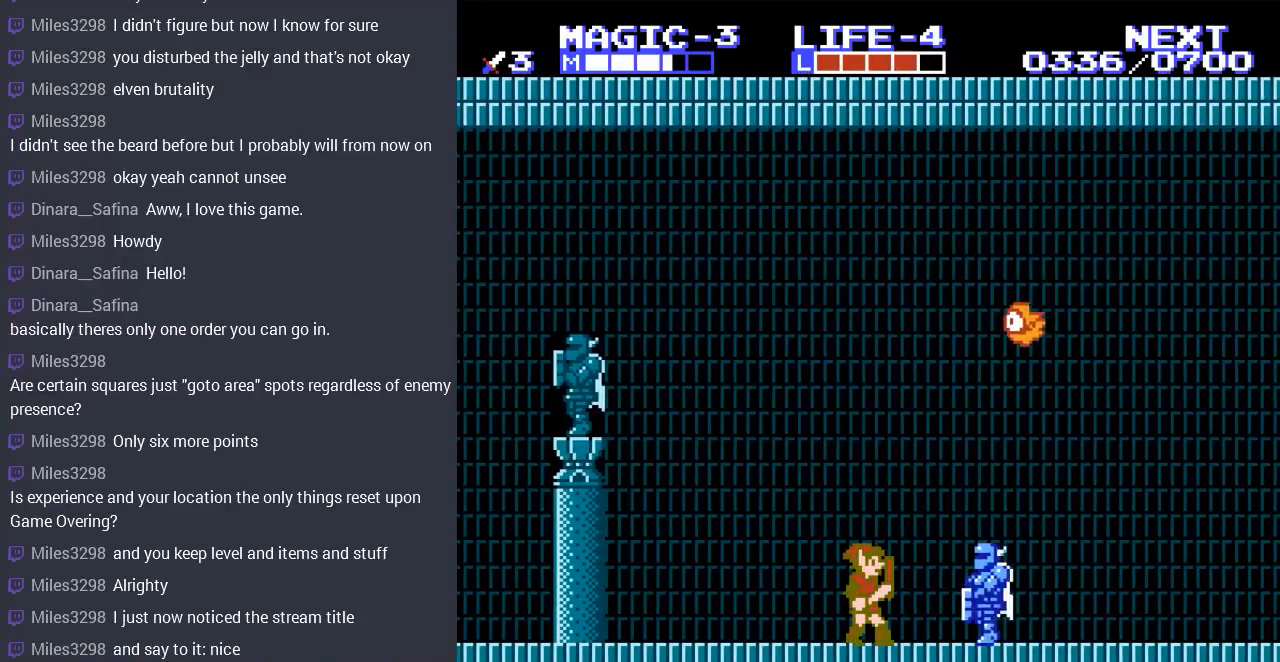
{"buttons": [], "events": [[200, "B", "down"], [300, "B", "up"], [367, "B", "down"], [467, "B", "up"]]}